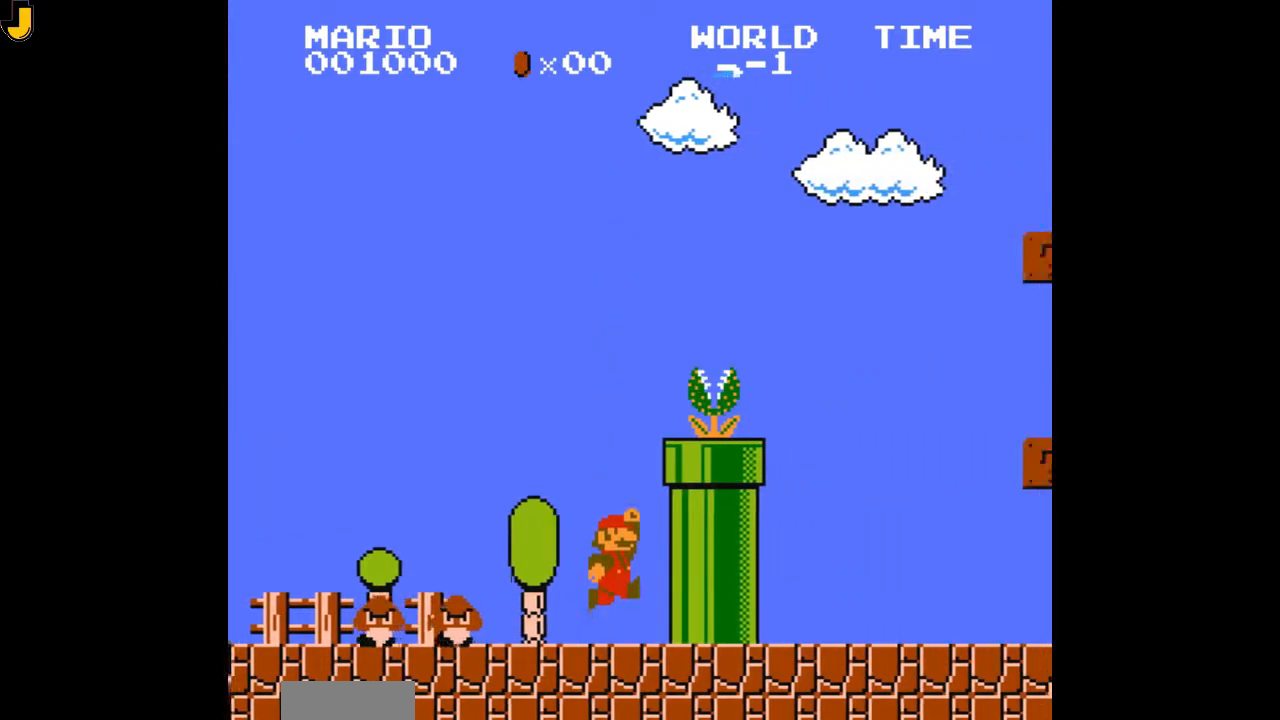
Gameplay with a controller (Nintendo layout); each line is a JSON object with the inputs held at the frame after it (dt_ms = milliseconds from this image to that frame). "events" lists button and stick changes between this image and that frame as [ms after this image, input, new state], when the widget could be followed in between. Not read: L3 R3.
{"dt_ms": 500, "buttons": ["A", "B"], "events": [[167, "A", "down"], [300, "DPAD_DOWN", "up"]]}
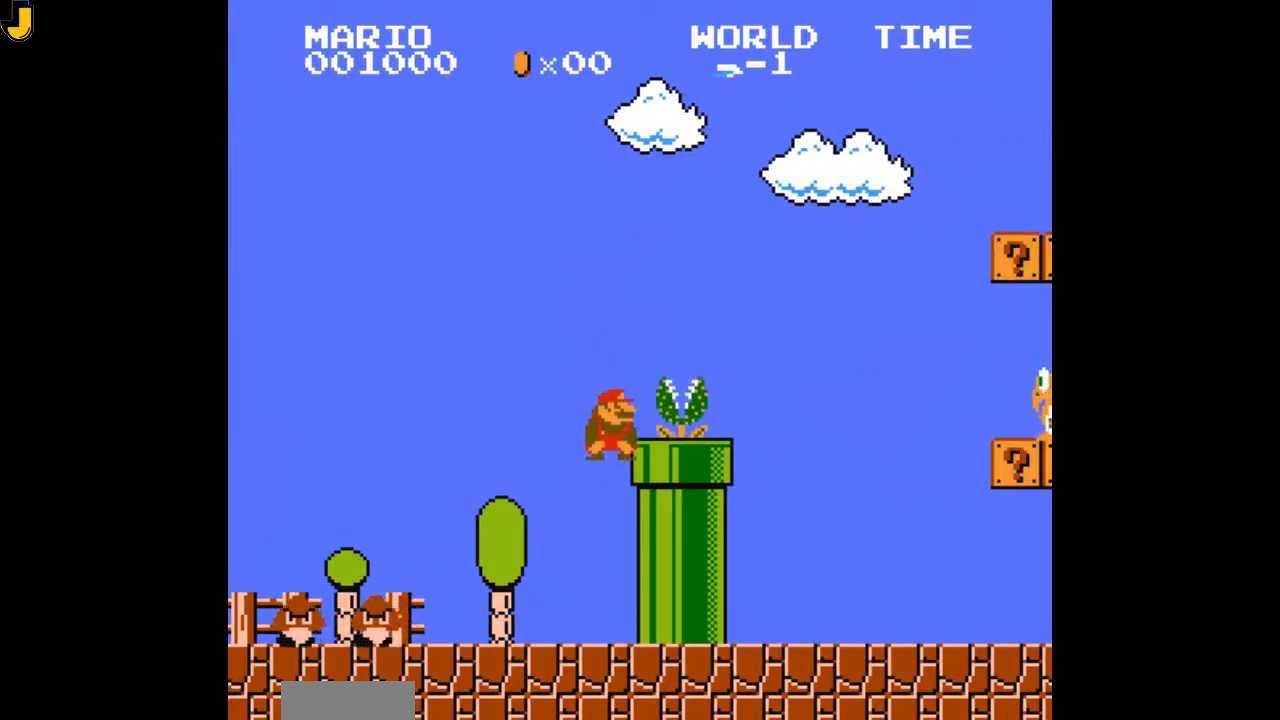
{"dt_ms": 500, "buttons": ["B", "DPAD_RIGHT"]}
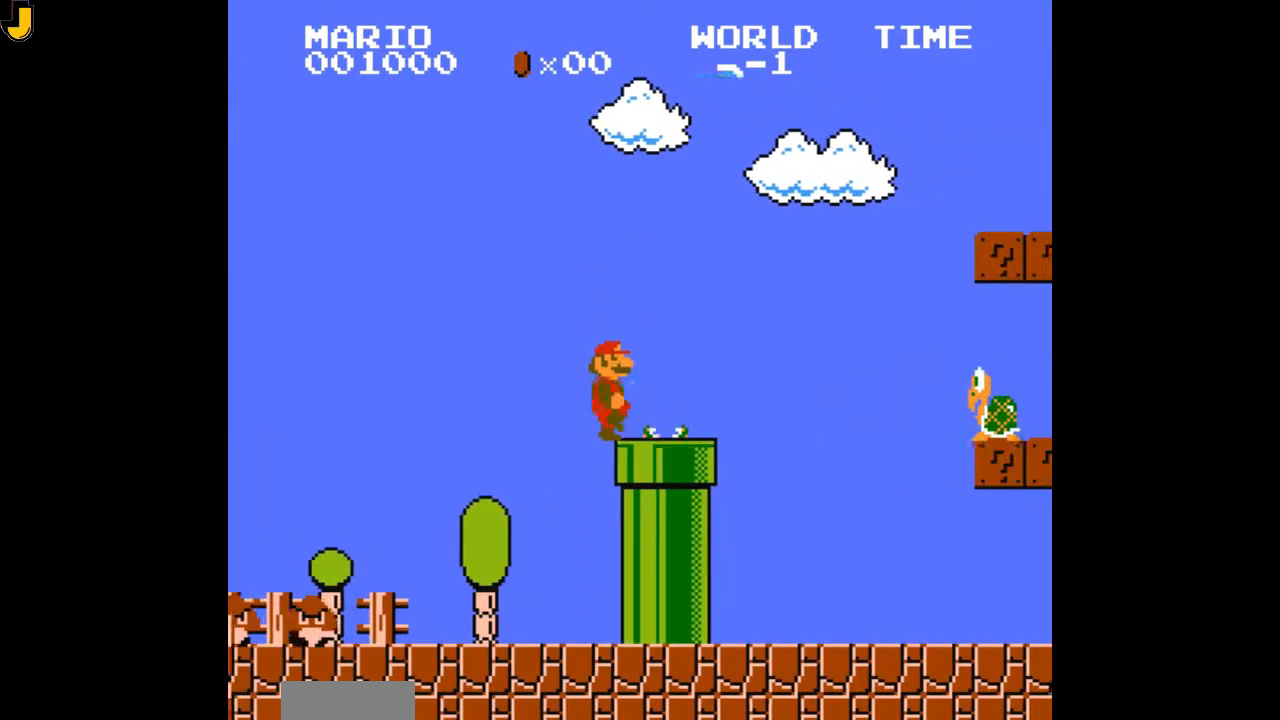
{"dt_ms": 500, "buttons": ["A", "B"], "events": [[300, "DPAD_RIGHT", "up"], [333, "DPAD_LEFT", "down"], [367, "A", "down"], [433, "DPAD_LEFT", "up"]]}
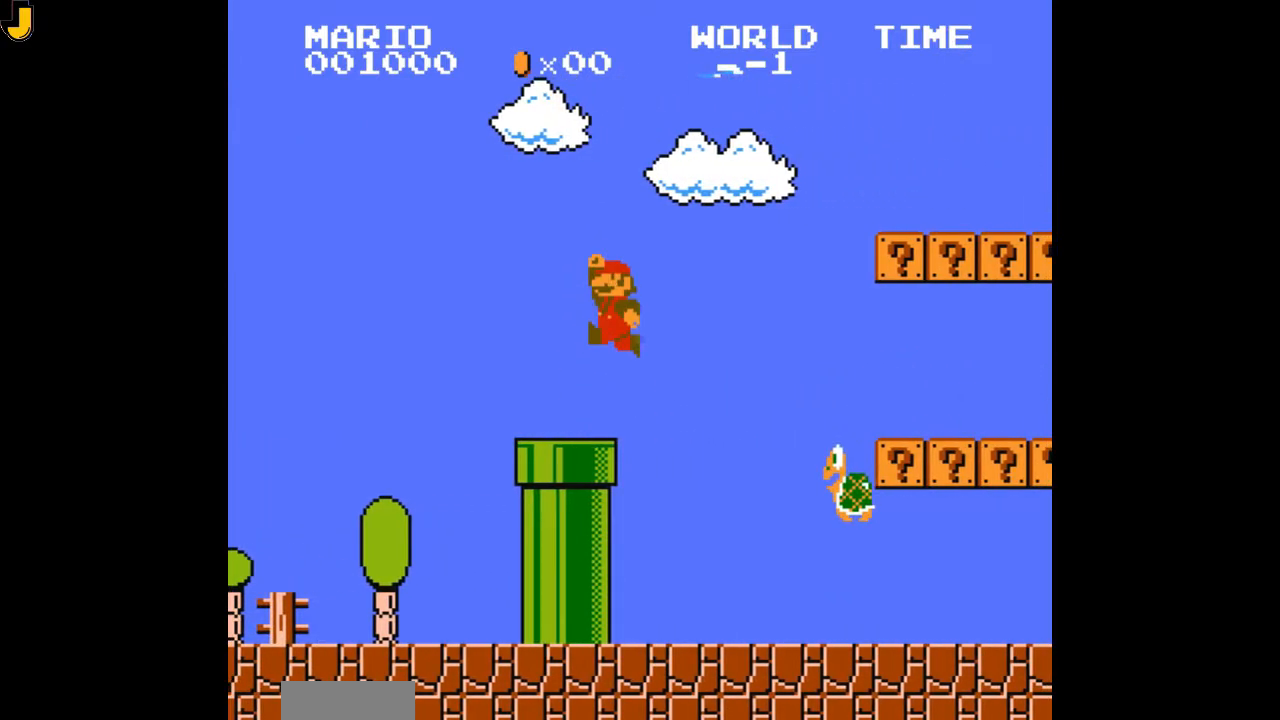
{"dt_ms": 500, "buttons": ["B"], "events": [[367, "A", "up"]]}
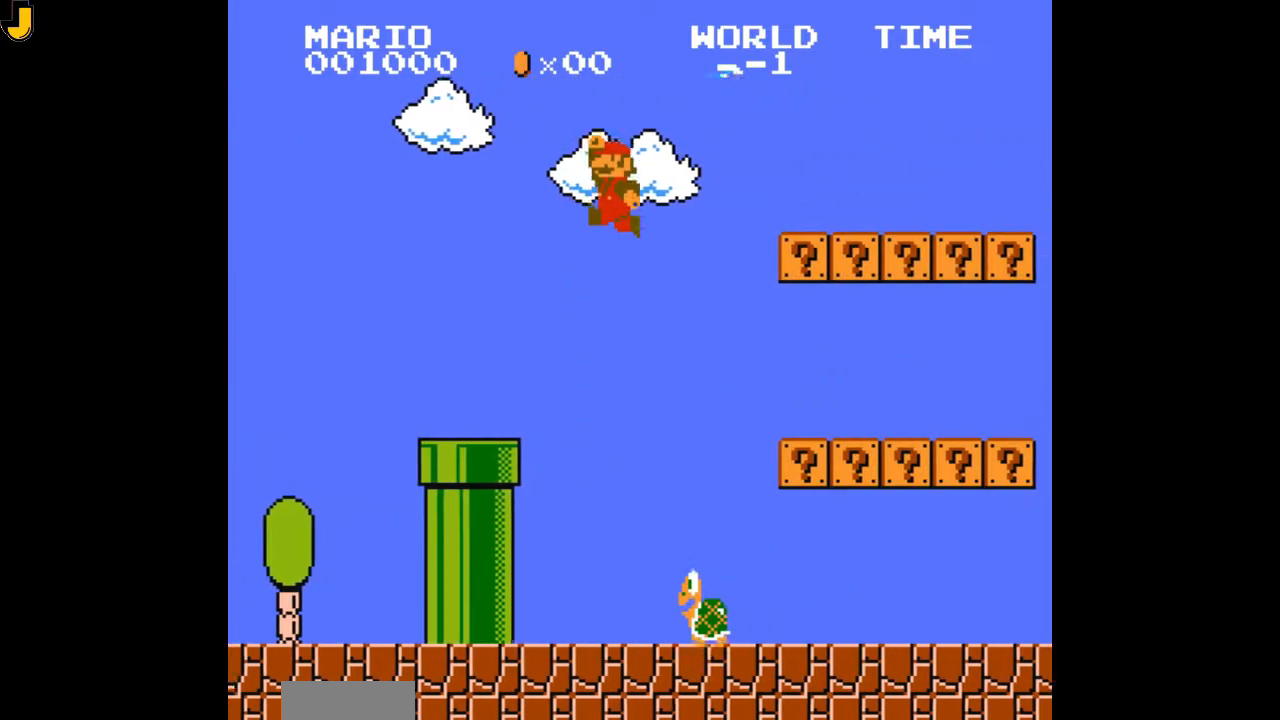
{"dt_ms": 500, "buttons": ["B"]}
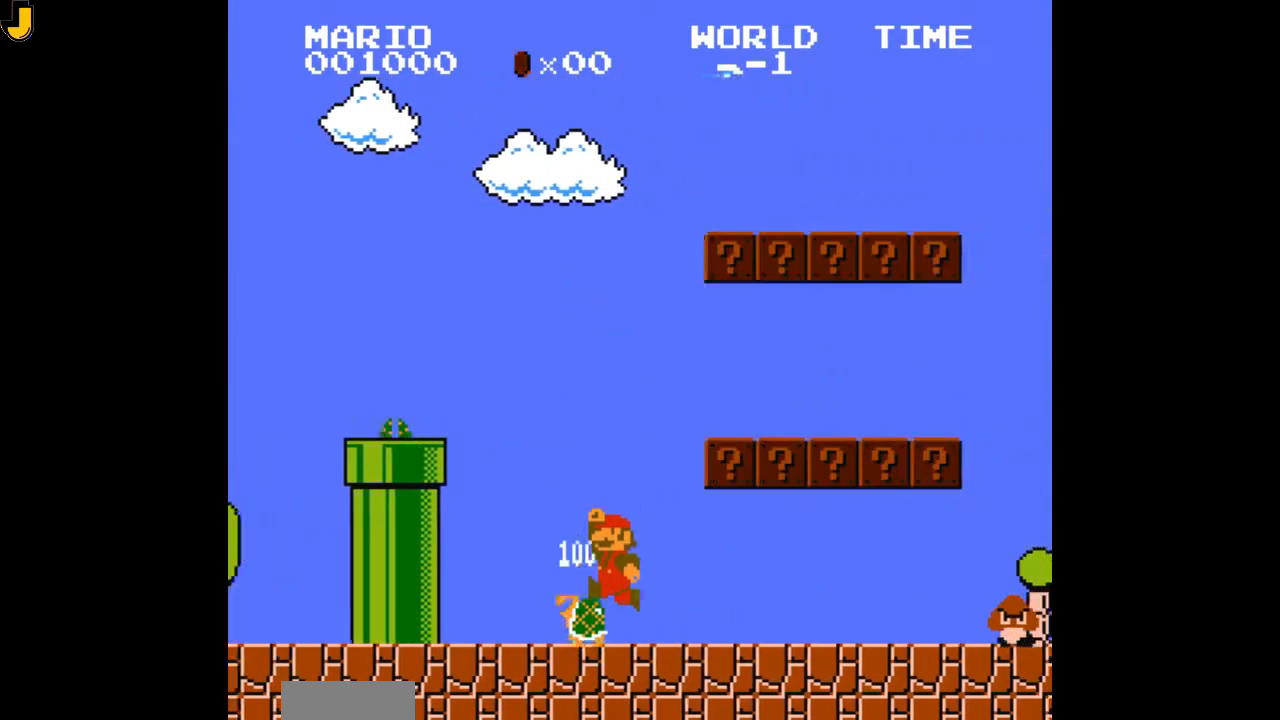
{"dt_ms": 1000, "buttons": ["B", "DPAD_RIGHT"]}
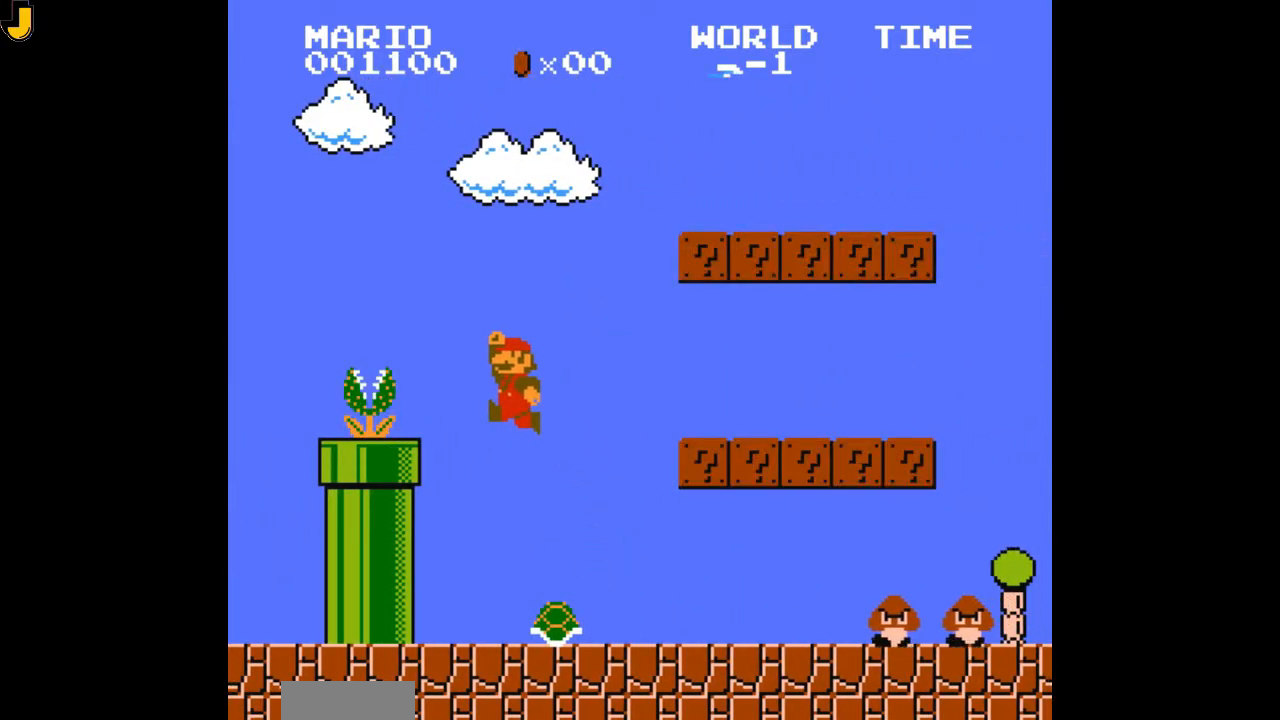
{"dt_ms": 500, "buttons": ["B", "DPAD_RIGHT"], "events": []}
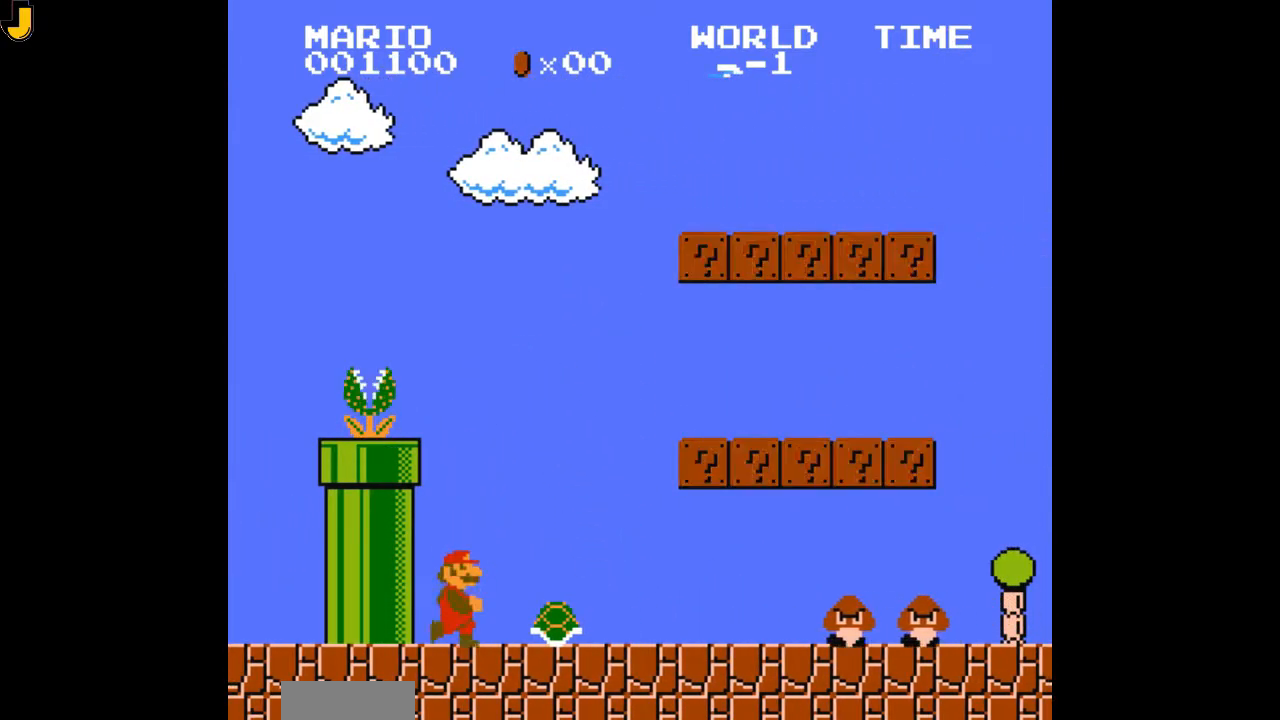
{"dt_ms": 500, "buttons": ["B"], "events": [[500, "DPAD_RIGHT", "up"]]}
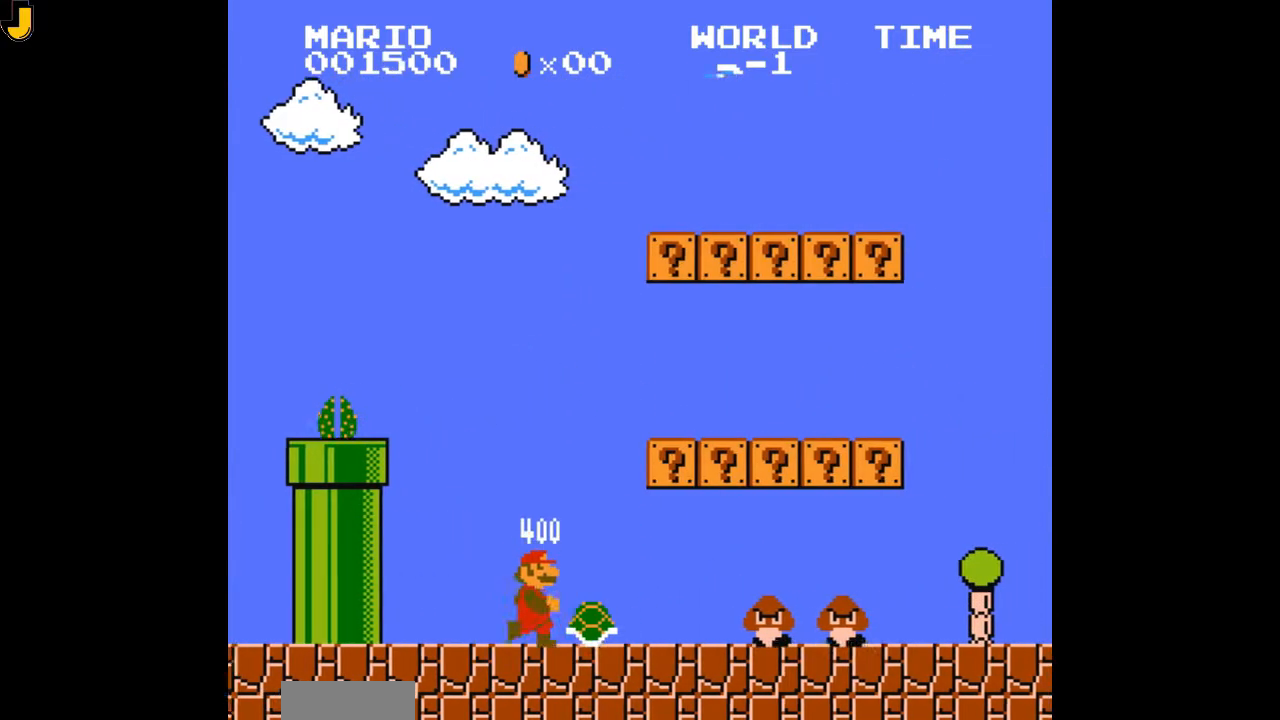
{"dt_ms": 500, "buttons": ["DPAD_RIGHT"]}
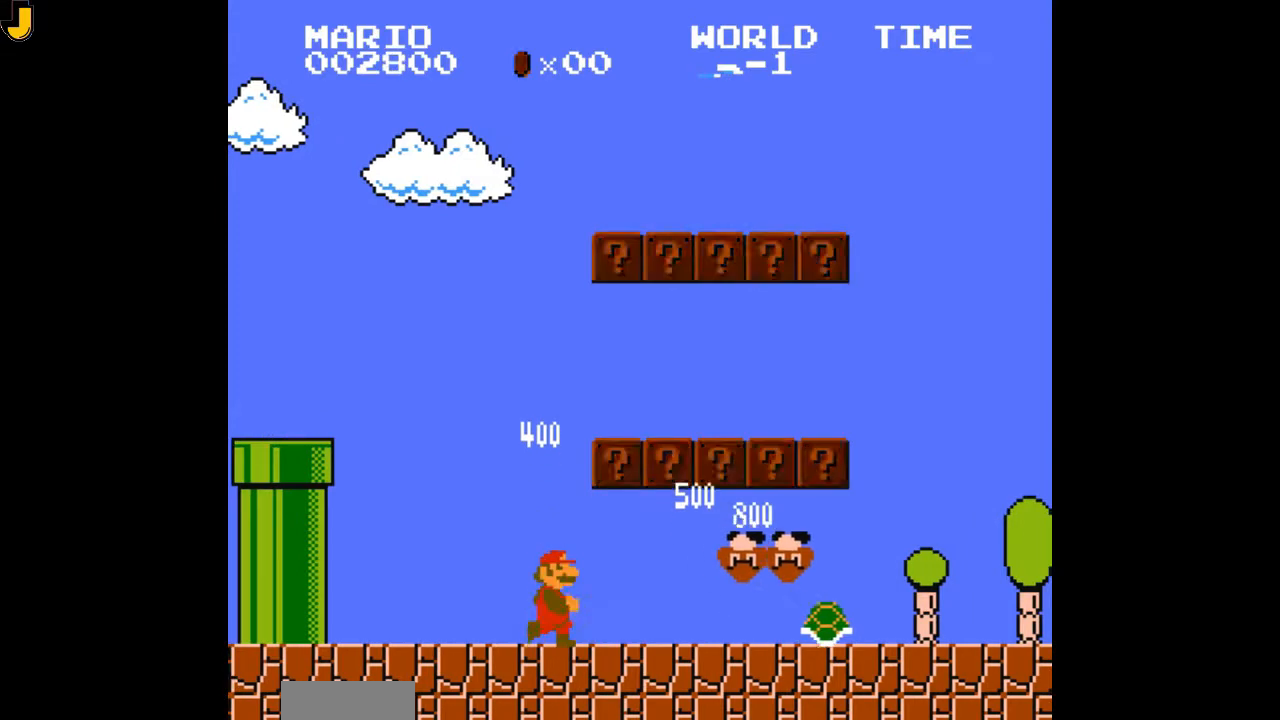
{"dt_ms": 500, "buttons": [], "events": [[333, "A", "down"], [433, "A", "up"], [467, "A", "down"], [467, "DPAD_RIGHT", "up"], [500, "A", "up"]]}
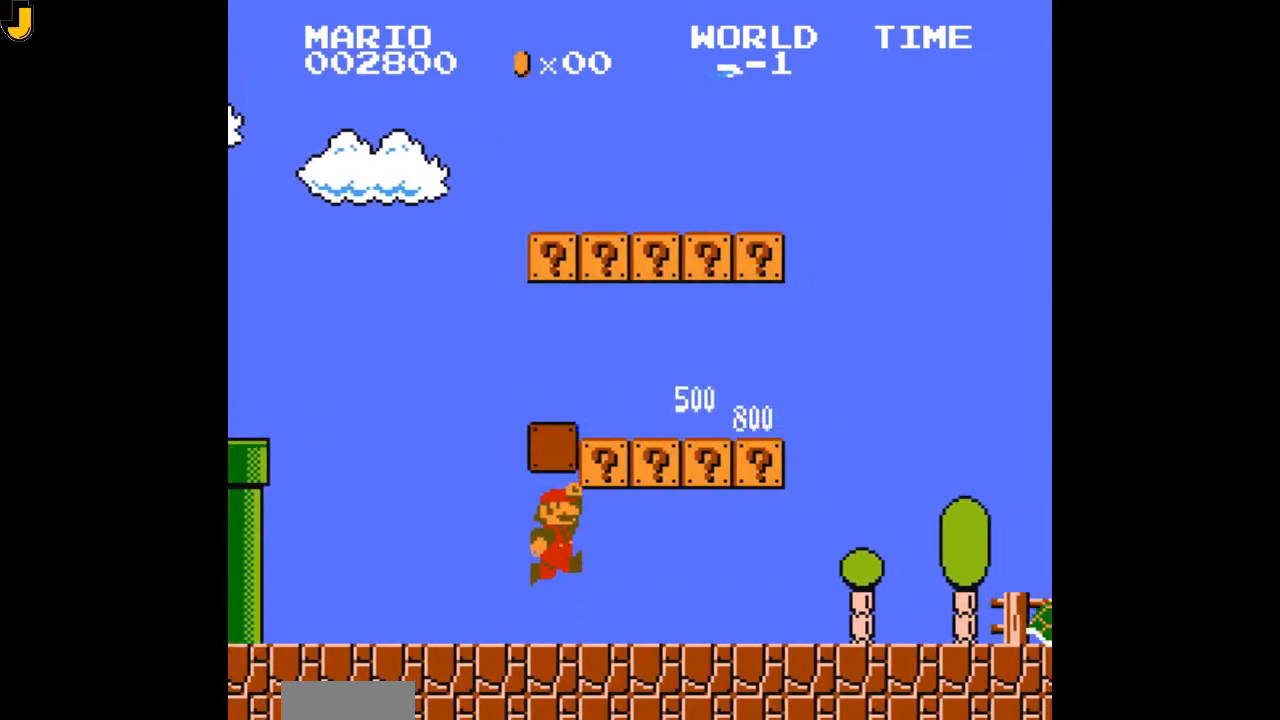
{"dt_ms": 500, "buttons": ["A", "DPAD_LEFT"]}
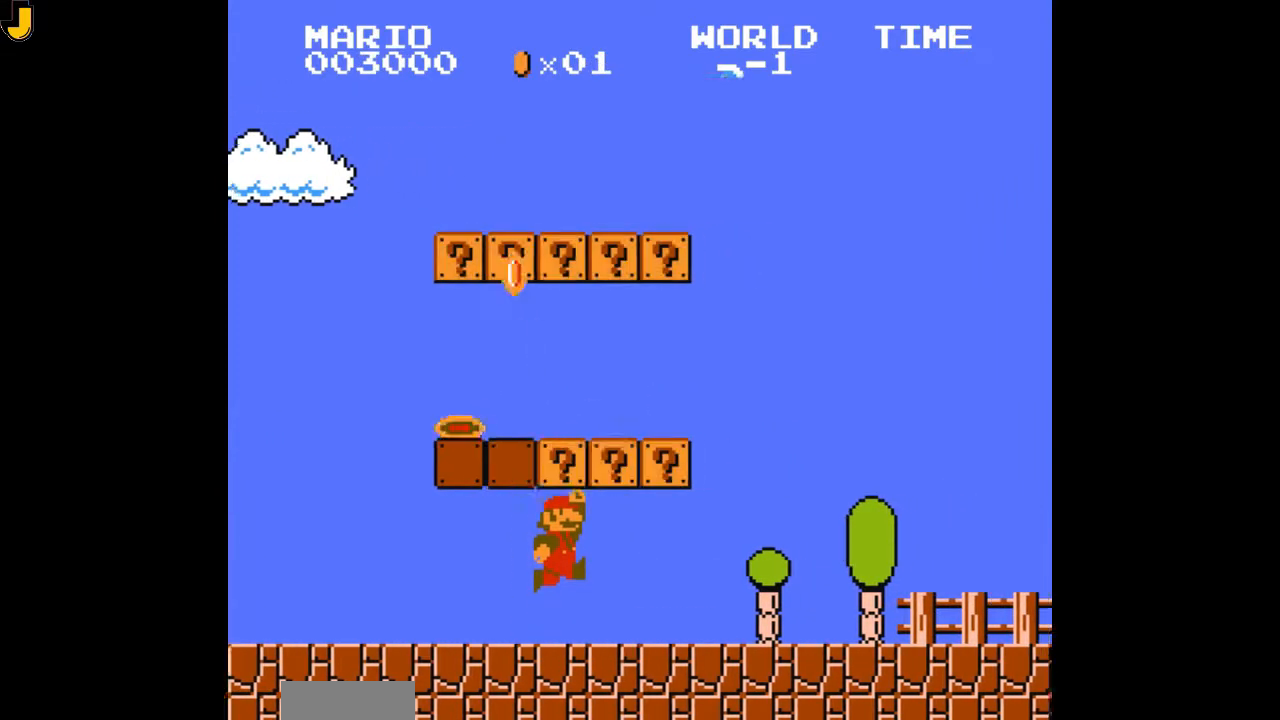
{"dt_ms": 500, "buttons": ["DPAD_RIGHT"]}
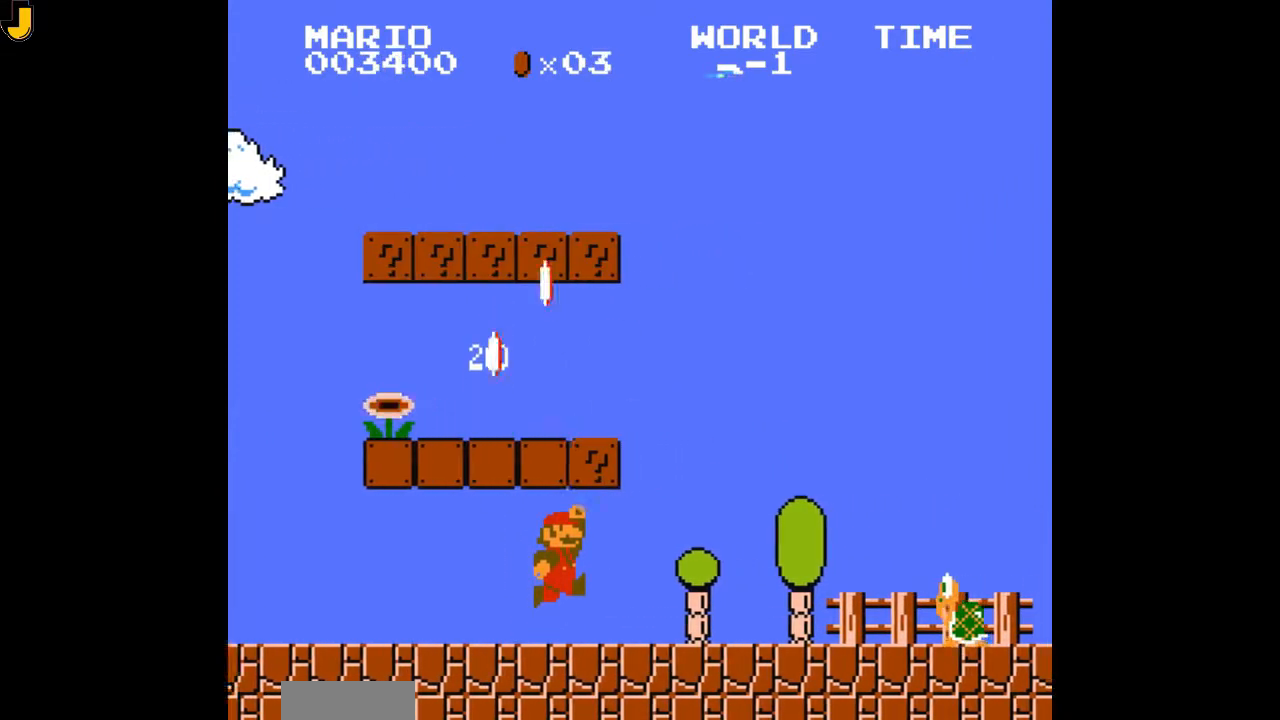
{"dt_ms": 500, "buttons": ["A", "DPAD_DOWN"]}
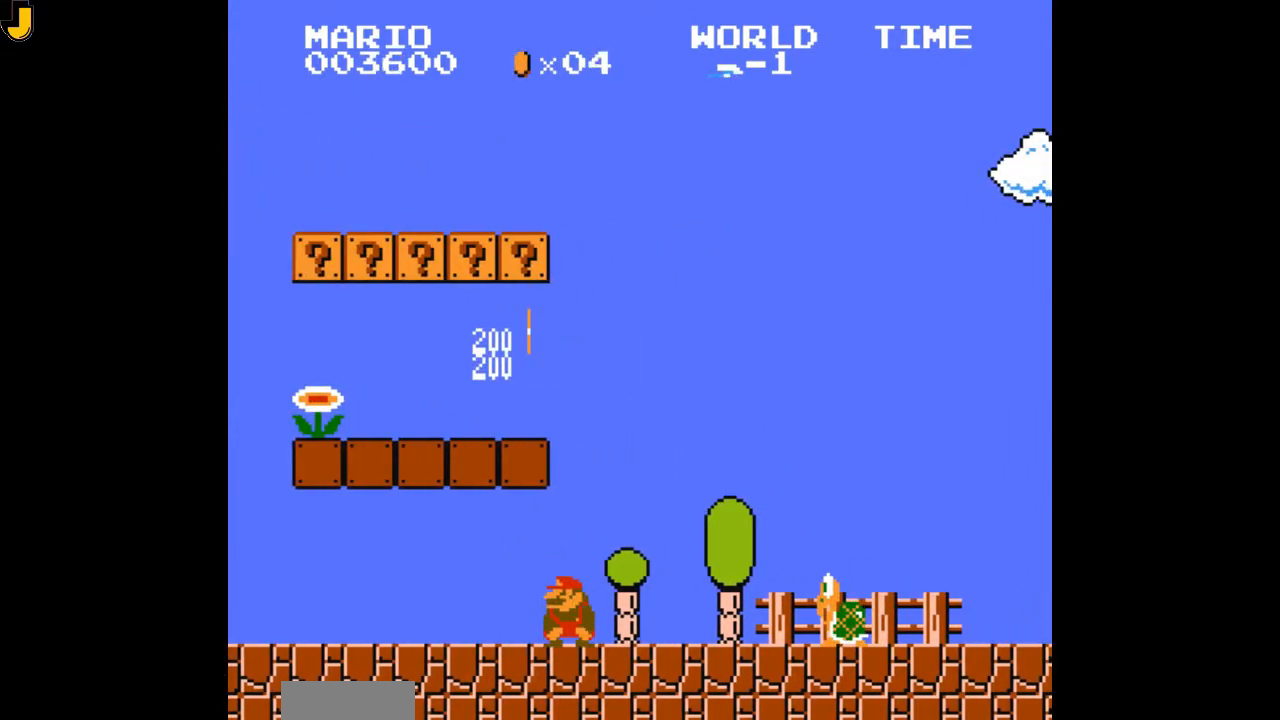
{"dt_ms": 500, "buttons": ["DPAD_LEFT"], "events": [[67, "DPAD_LEFT", "down"], [133, "DPAD_DOWN", "up"], [433, "A", "up"]]}
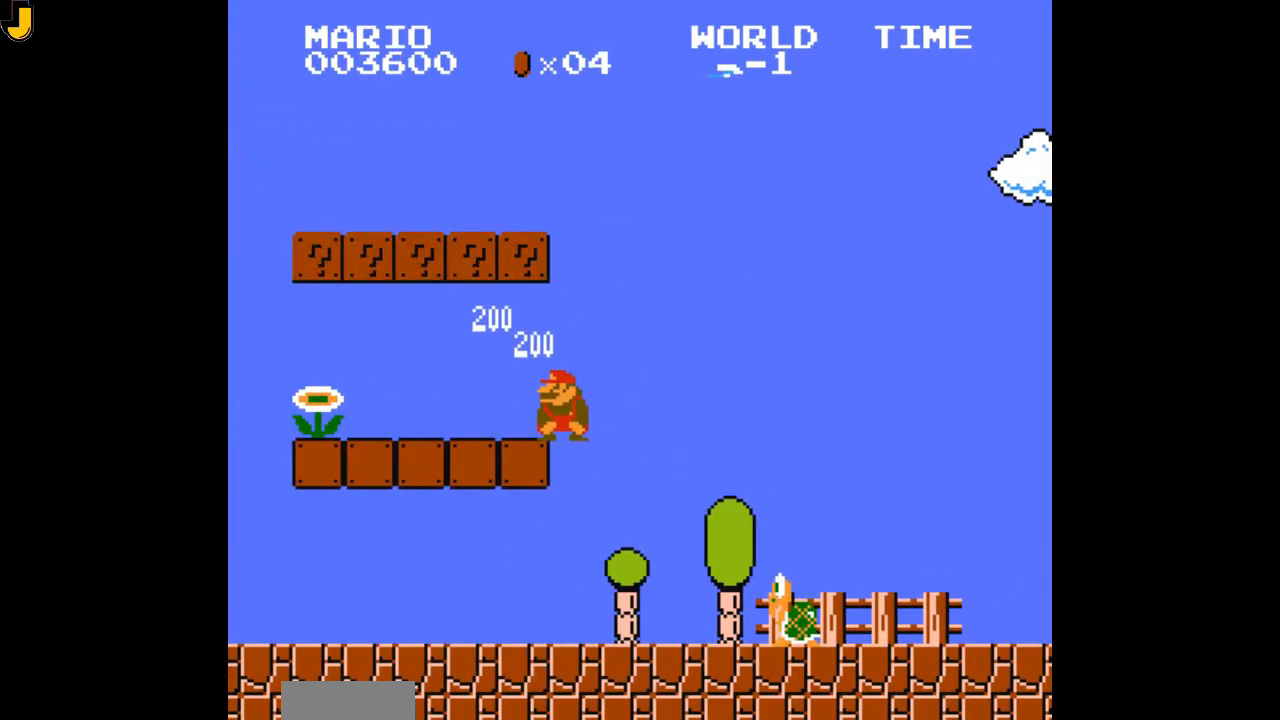
{"dt_ms": 500, "buttons": [], "events": [[200, "DPAD_LEFT", "up"], [367, "DPAD_RIGHT", "down"], [467, "DPAD_RIGHT", "up"]]}
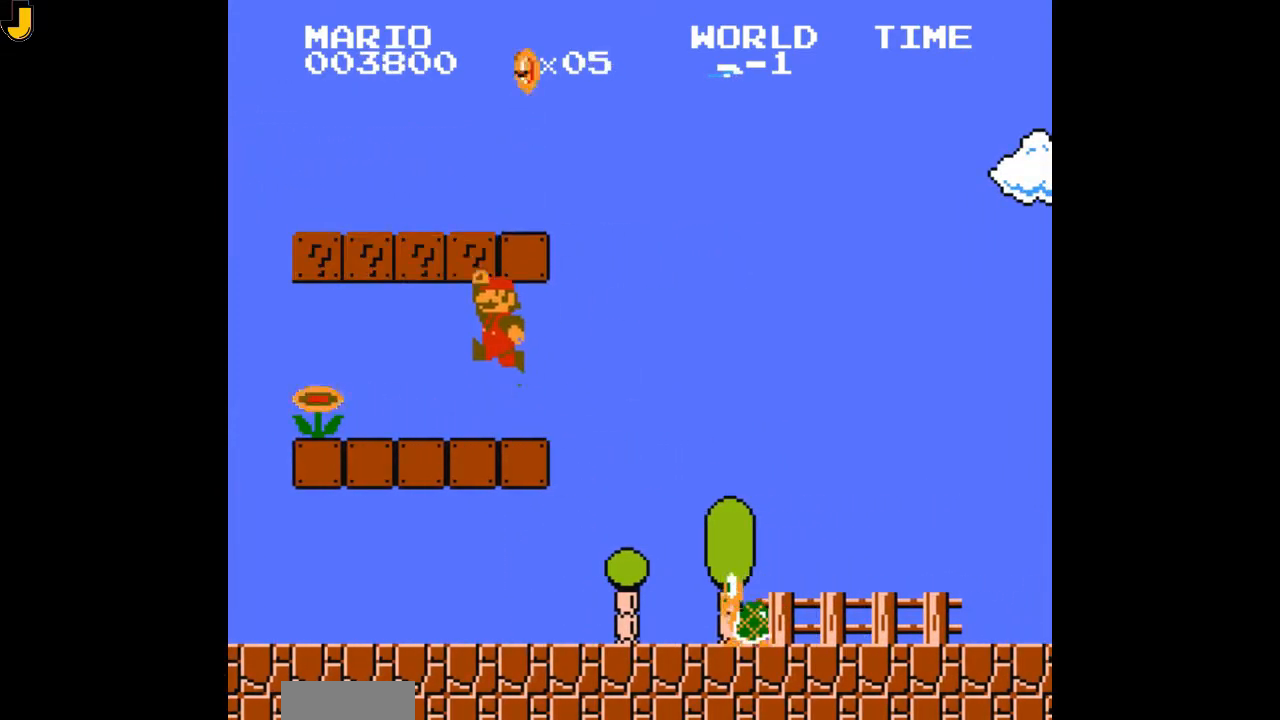
{"dt_ms": 500, "buttons": ["A"], "events": [[500, "A", "down"]]}
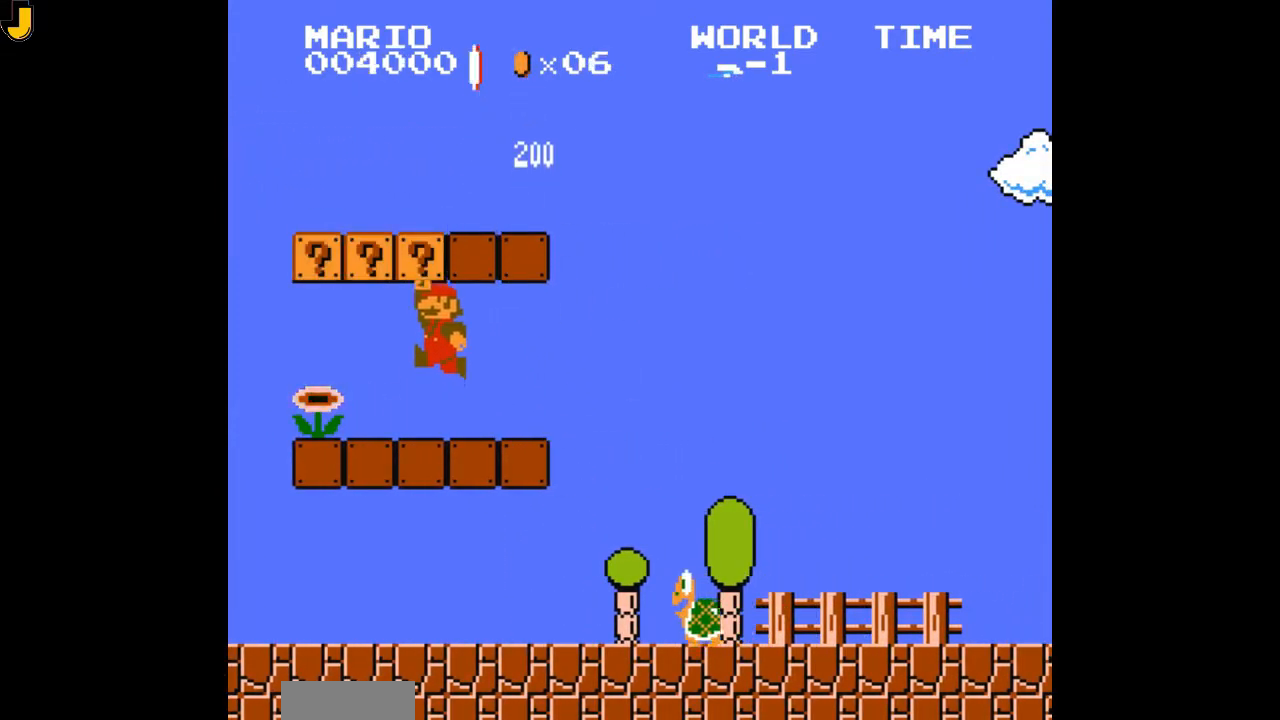
{"dt_ms": 500, "buttons": [], "events": [[33, "A", "up"], [33, "DPAD_LEFT", "down"], [100, "DPAD_LEFT", "up"]]}
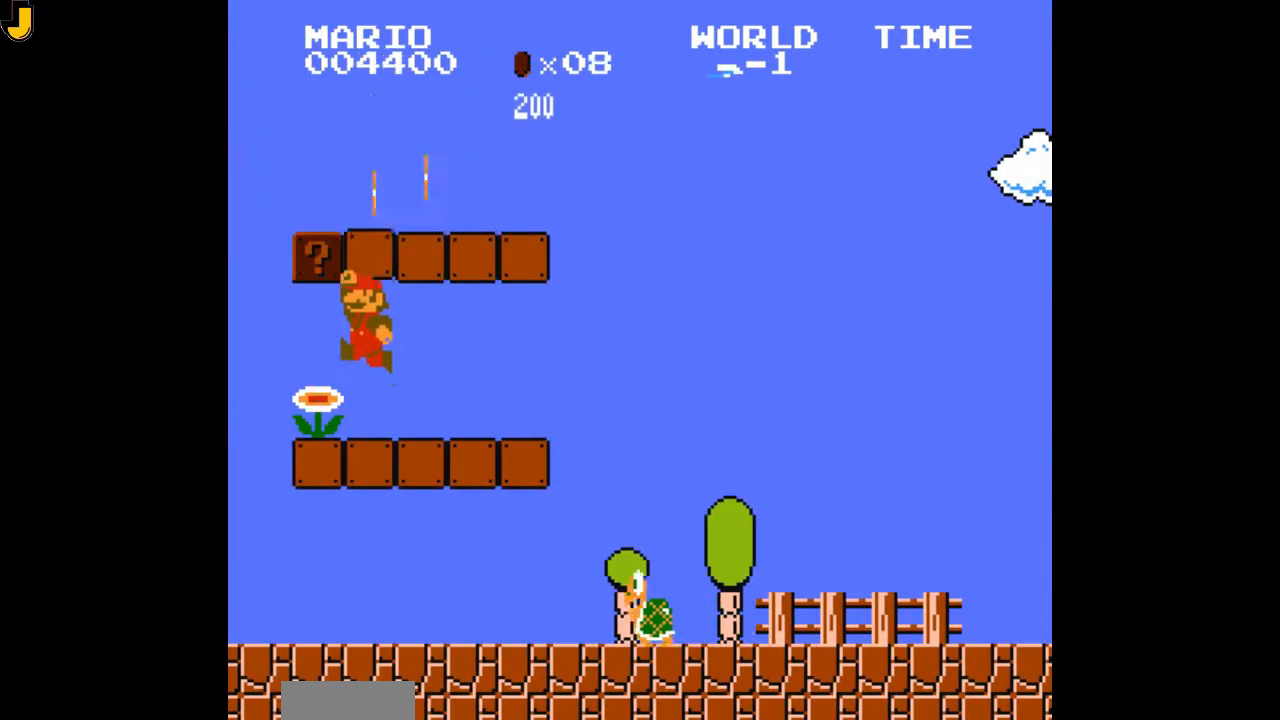
{"dt_ms": 500, "buttons": [], "events": []}
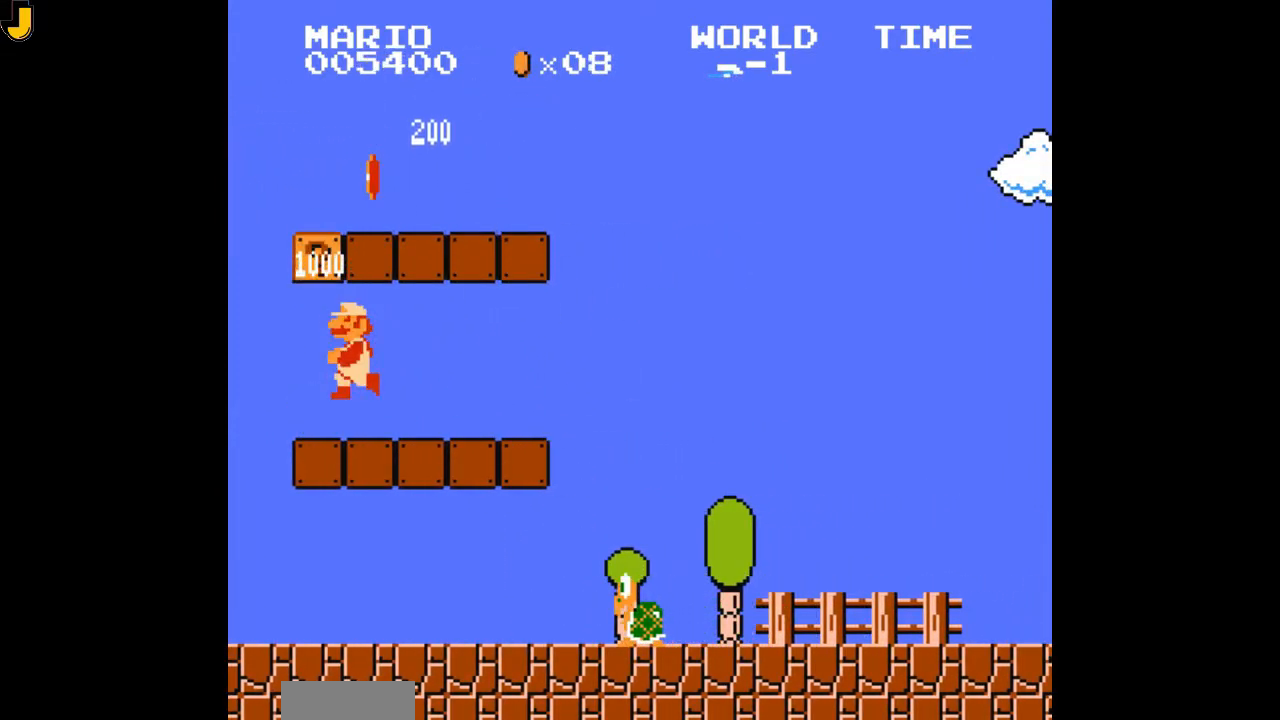
{"dt_ms": 500, "buttons": ["A"], "events": [[200, "A", "down"], [233, "A", "up"], [467, "A", "down"]]}
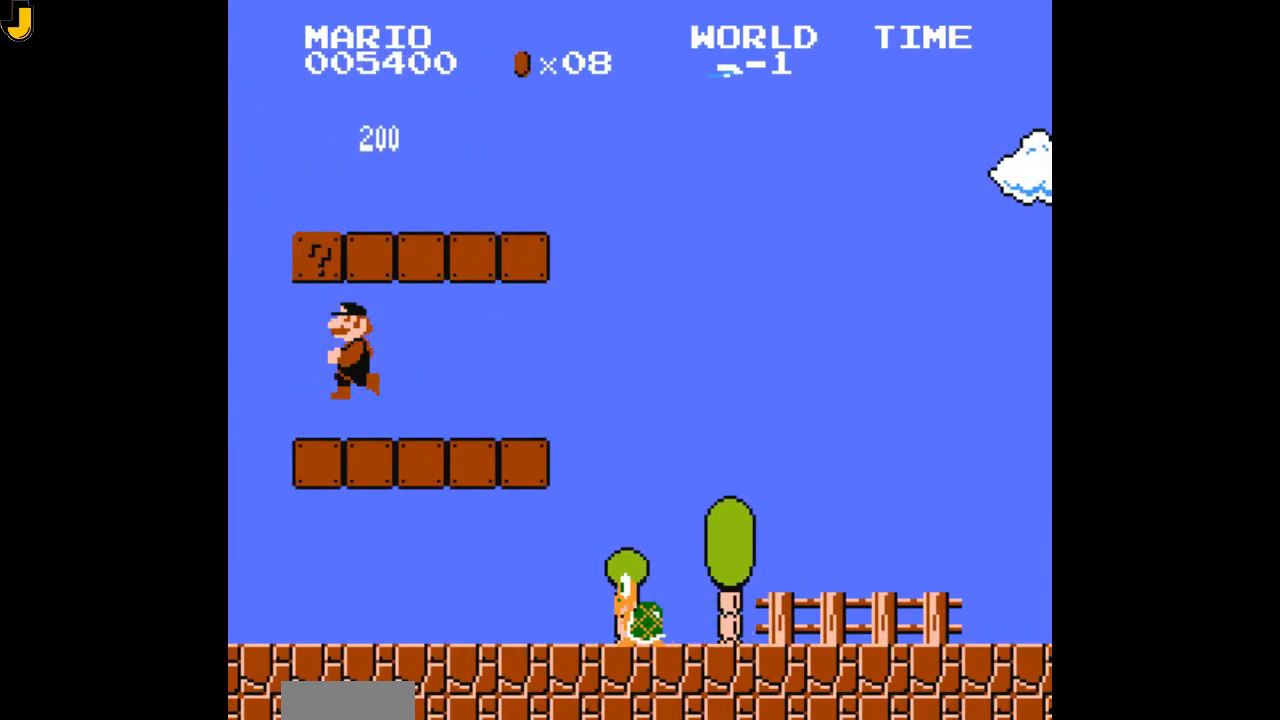
{"dt_ms": 500, "buttons": ["DPAD_RIGHT"], "events": [[33, "A", "up"], [433, "DPAD_RIGHT", "down"]]}
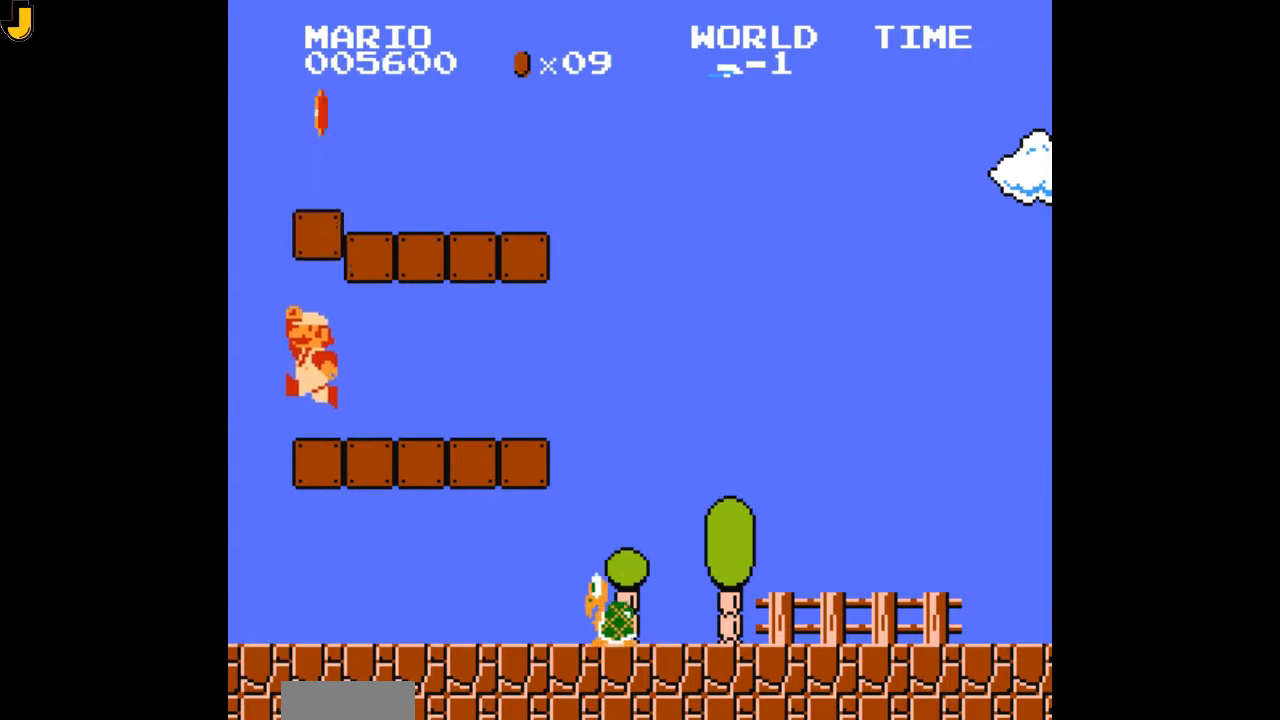
{"dt_ms": 500, "buttons": ["B", "DPAD_RIGHT"], "events": [[267, "B", "down"]]}
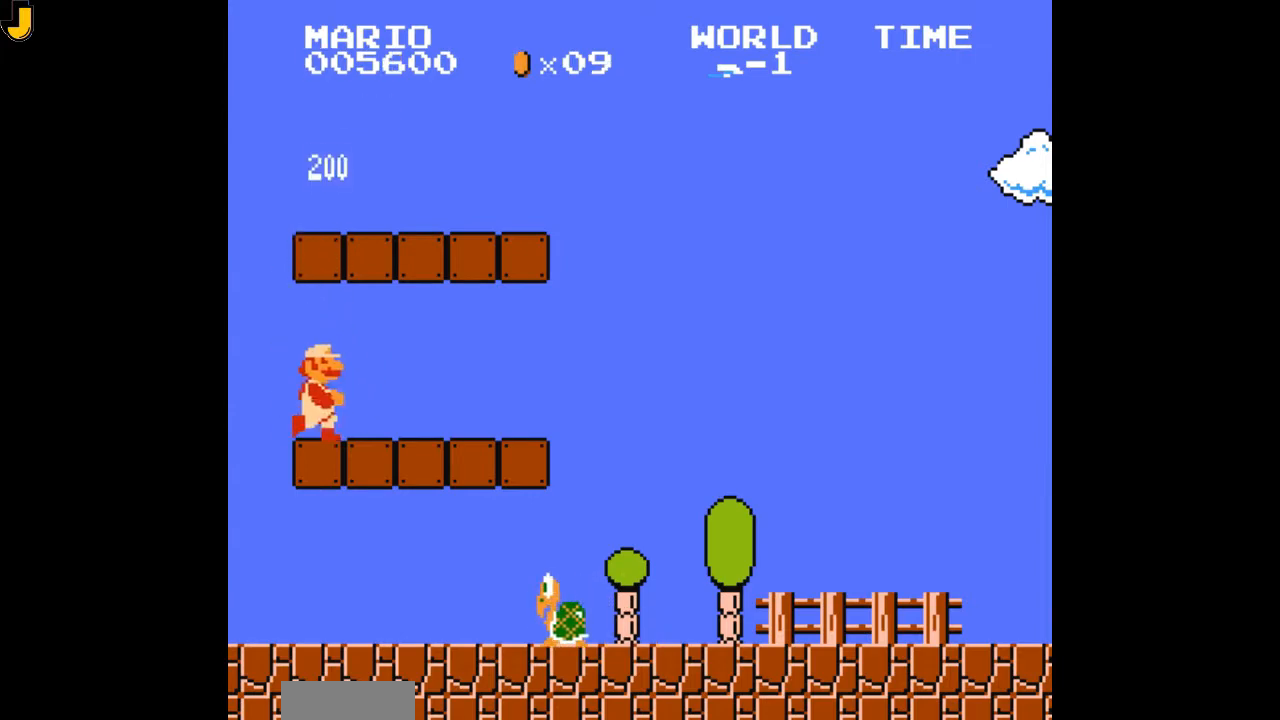
{"dt_ms": 500, "buttons": ["B", "DPAD_RIGHT"], "events": []}
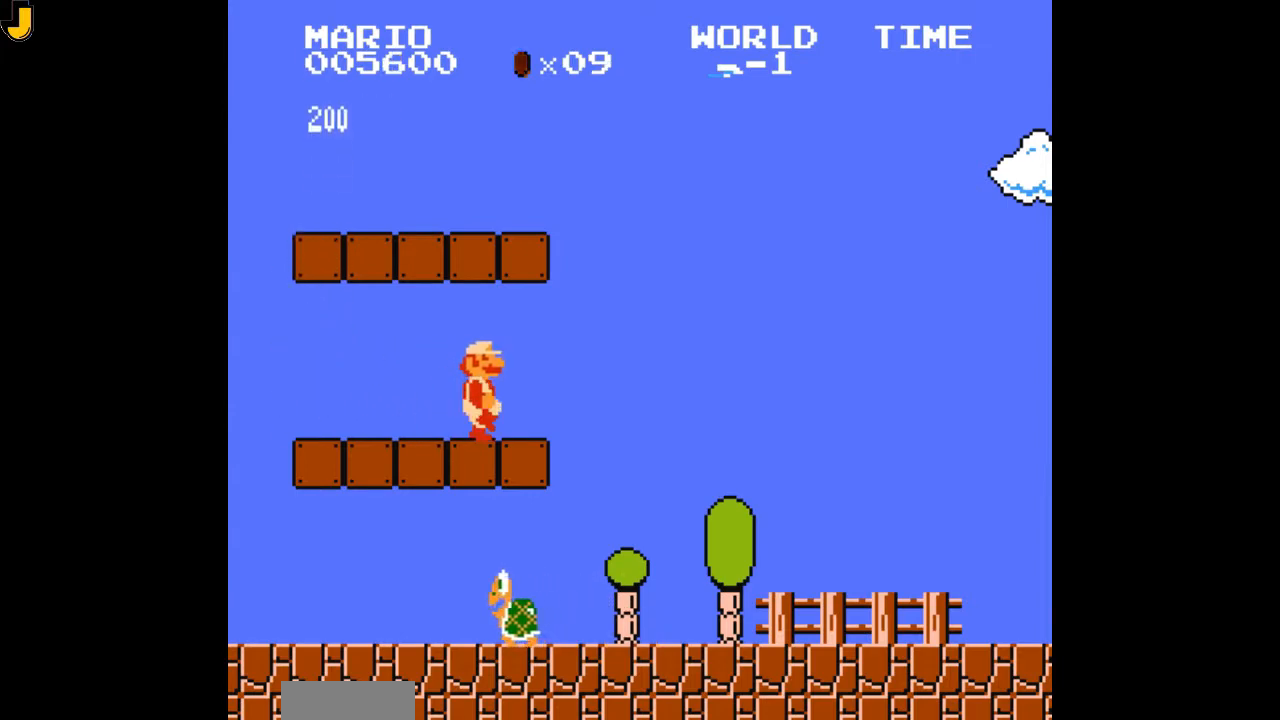
{"dt_ms": 500, "buttons": ["B", "DPAD_RIGHT"], "events": []}
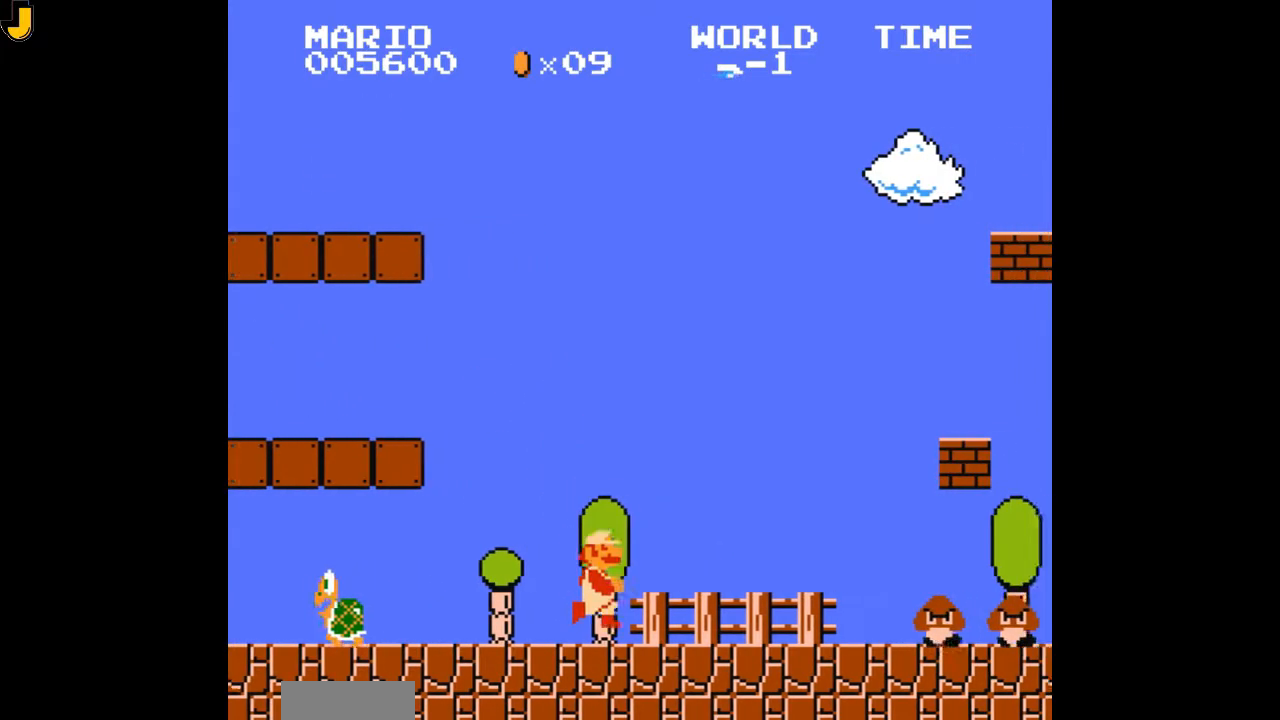
{"dt_ms": 500, "buttons": ["A", "B"]}
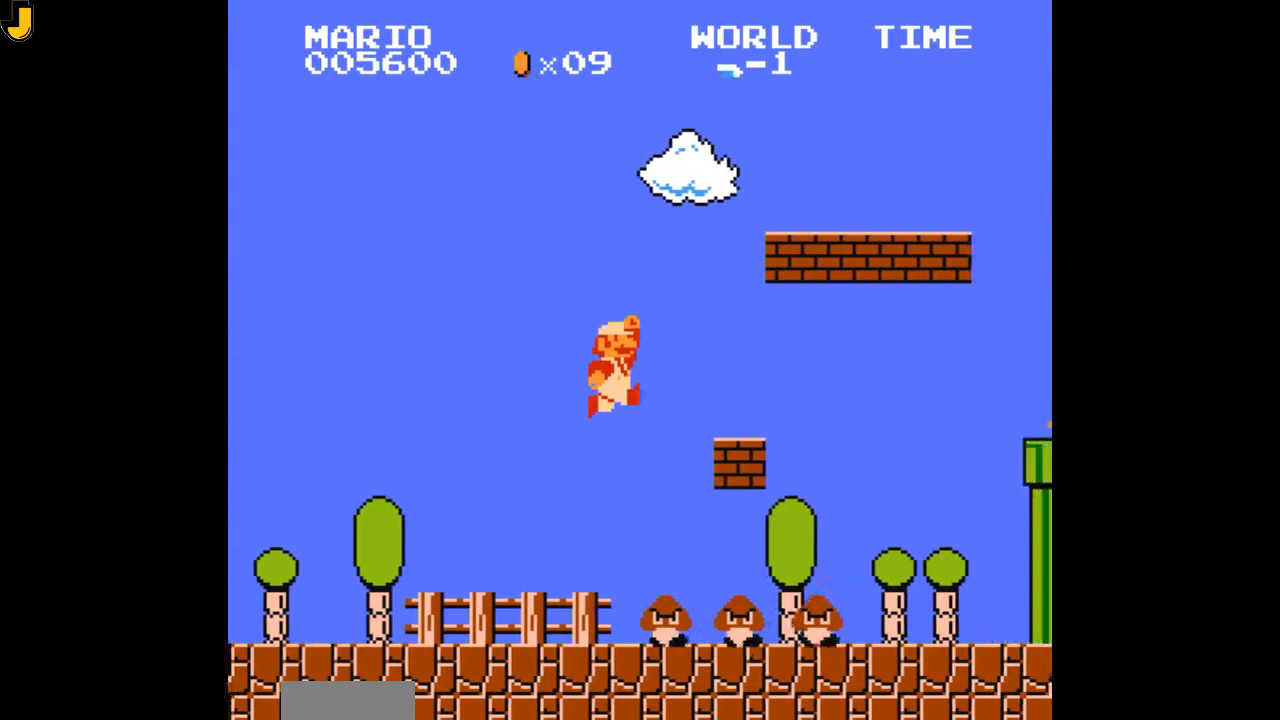
{"dt_ms": 500, "buttons": ["A", "B", "DPAD_LEFT"], "events": [[67, "DPAD_LEFT", "down"], [100, "A", "up"], [467, "A", "down"]]}